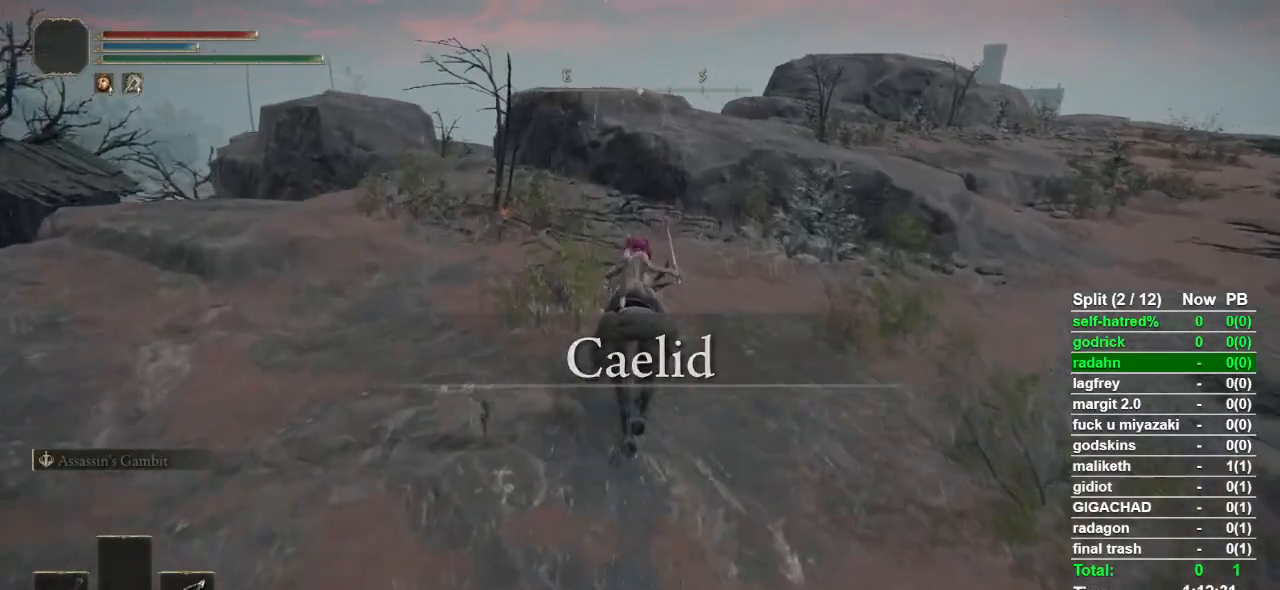
Gameplay with a controller (PlayStation layout); each line is a JSON object with the inputs held at the frame after it. "events" lists button and stick changes between this image and that frame as [ms after this image, input, new state], when the widget could be followed in between.
{"buttons": [], "left_stick": "up", "right_stick": "center", "events": []}
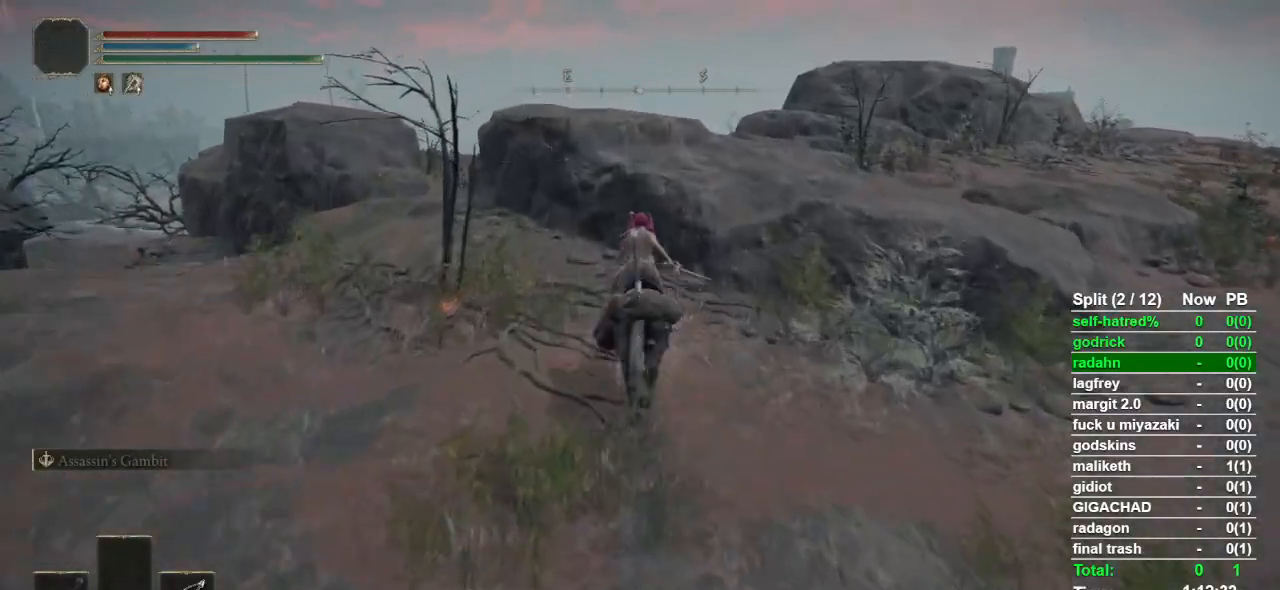
{"buttons": [], "left_stick": "up", "right_stick": "center", "events": [[100, "CROSS", "down"], [267, "CROSS", "up"]]}
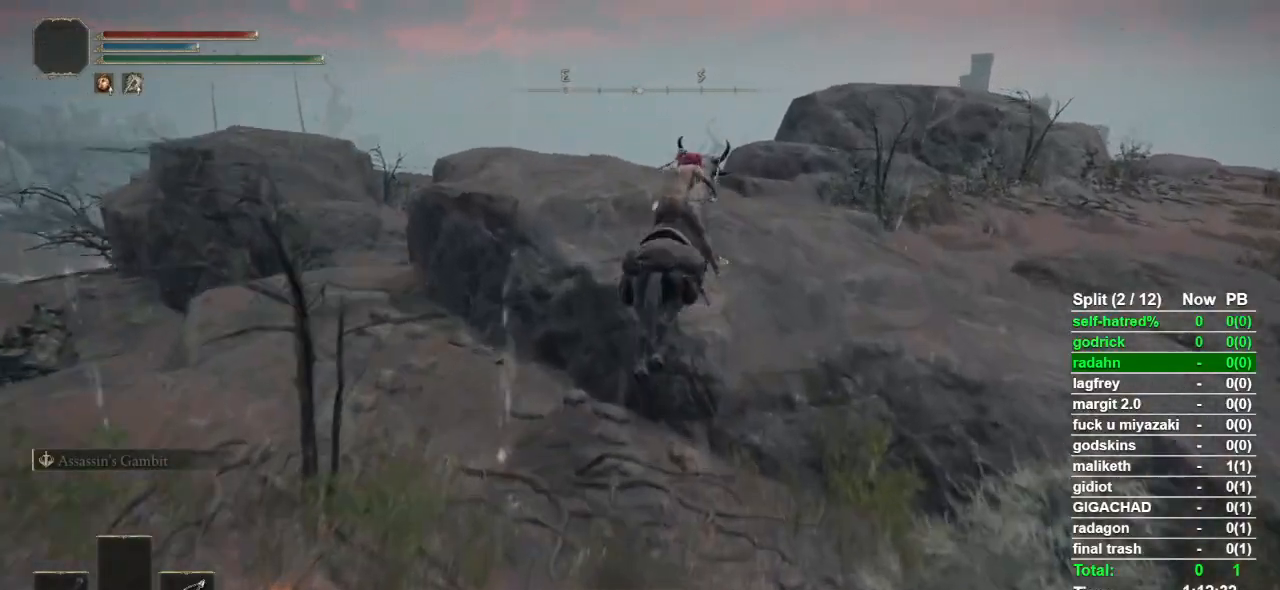
{"buttons": [], "left_stick": "up", "right_stick": "center", "events": [[100, "CIRCLE", "down"], [200, "CIRCLE", "up"], [267, "CIRCLE", "down"], [333, "CIRCLE", "up"], [433, "CIRCLE", "down"], [500, "CIRCLE", "up"]]}
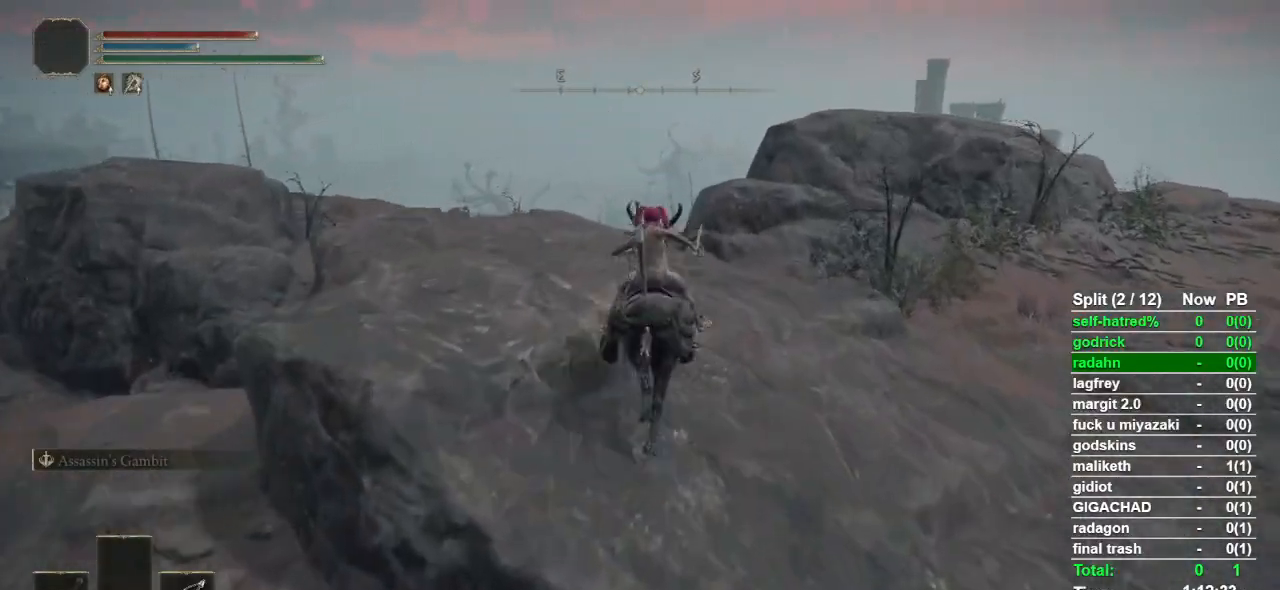
{"buttons": [], "left_stick": "up", "right_stick": "center", "events": [[267, "right_stick", "down"], [400, "right_stick", "center"]]}
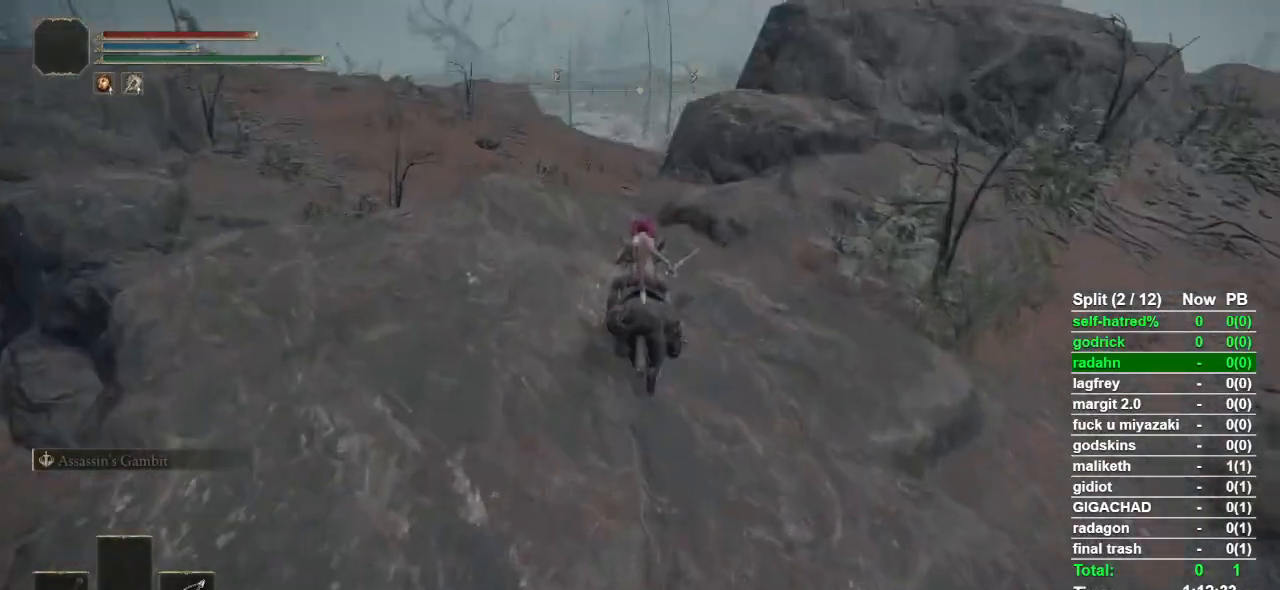
{"buttons": [], "left_stick": "up", "right_stick": "center", "events": []}
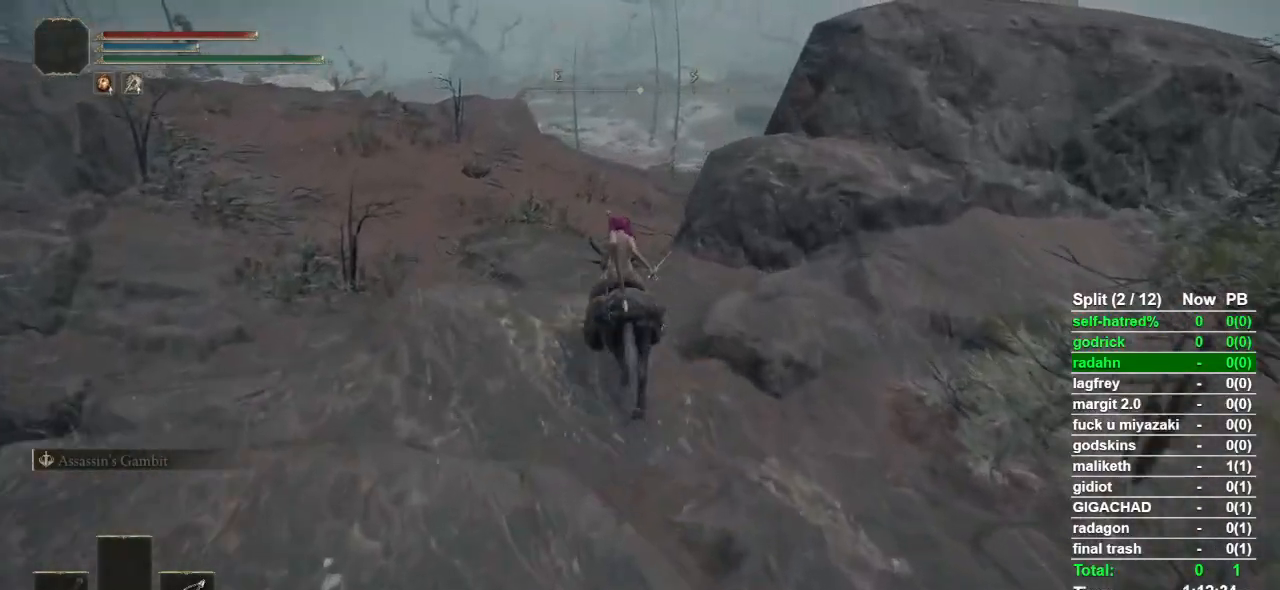
{"buttons": [], "left_stick": "up", "right_stick": "center", "events": [[167, "CROSS", "down"], [333, "CROSS", "up"]]}
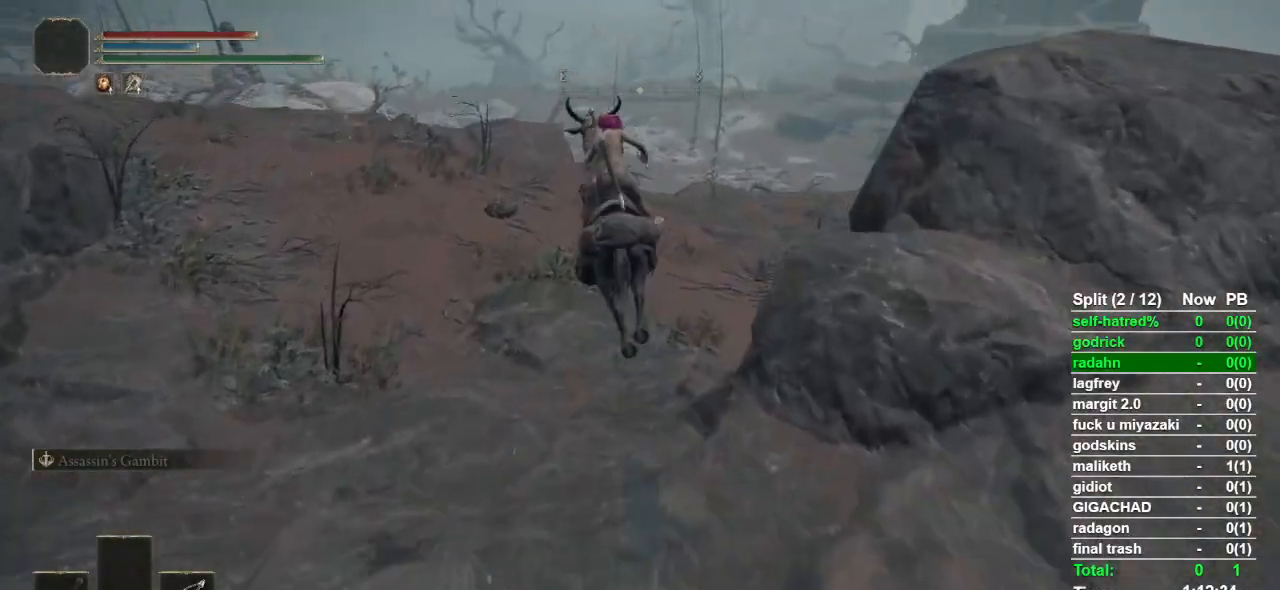
{"buttons": [], "left_stick": "up", "right_stick": "center", "events": []}
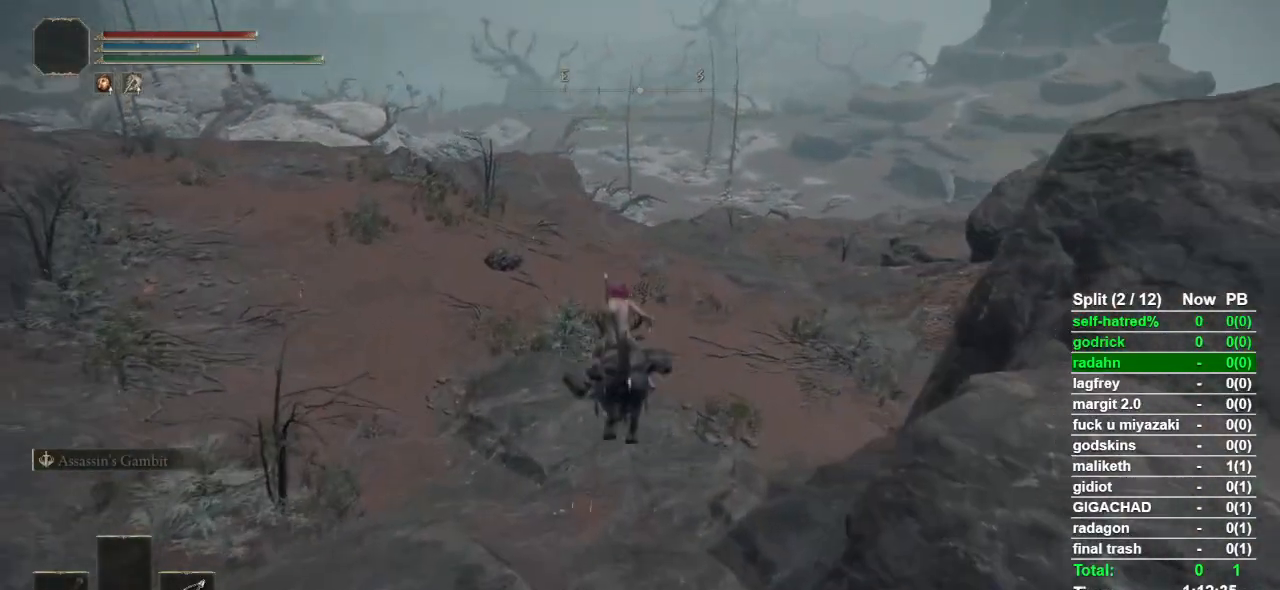
{"buttons": [], "left_stick": "up", "right_stick": "center", "events": [[100, "CIRCLE", "down"], [167, "CIRCLE", "up"], [267, "CIRCLE", "down"], [333, "CIRCLE", "up"], [433, "CIRCLE", "down"], [500, "CIRCLE", "up"]]}
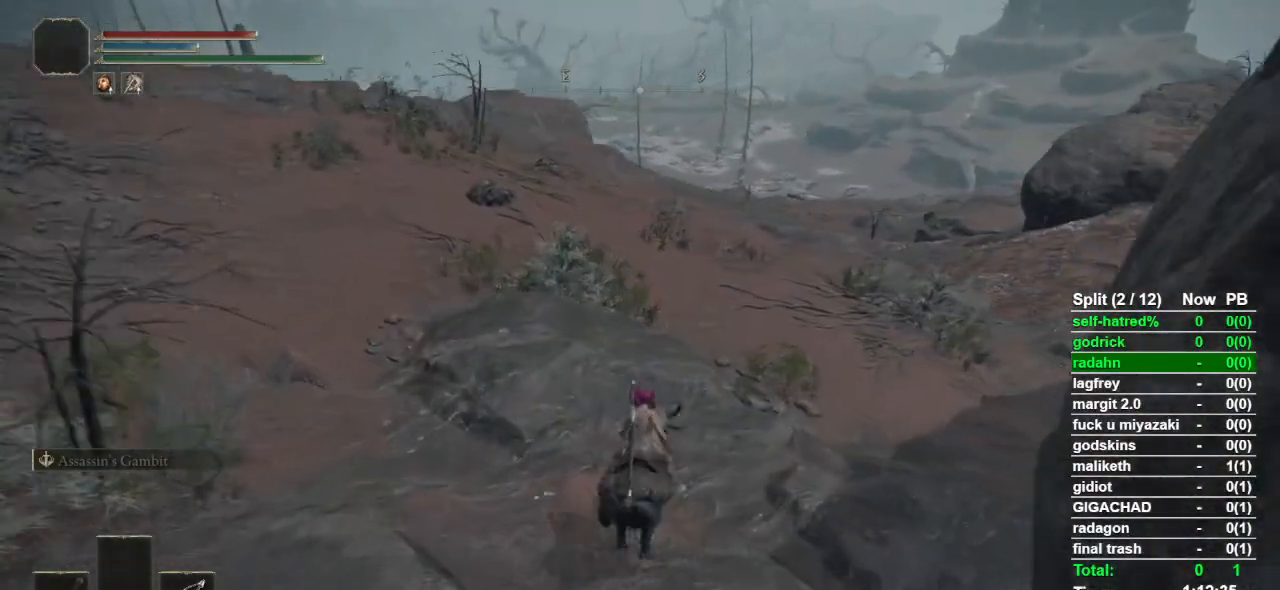
{"buttons": [], "left_stick": "up", "right_stick": "center", "events": [[67, "CIRCLE", "down"], [167, "CIRCLE", "up"]]}
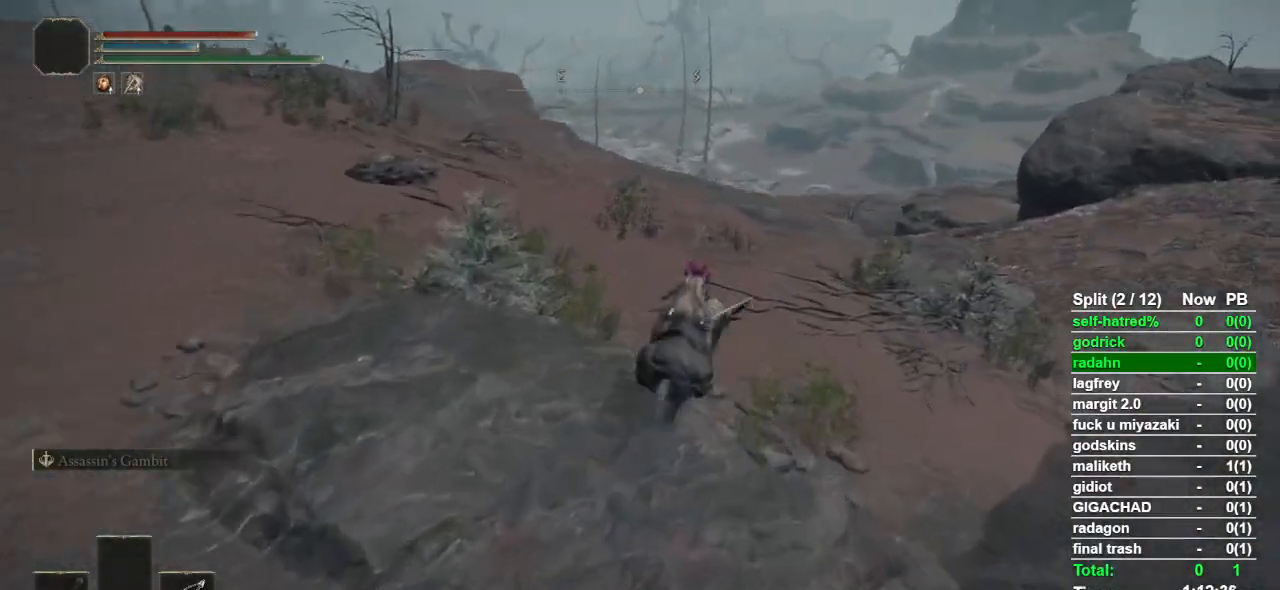
{"buttons": [], "left_stick": "up", "right_stick": "center", "events": [[233, "right_stick", "down"], [333, "right_stick", "center"]]}
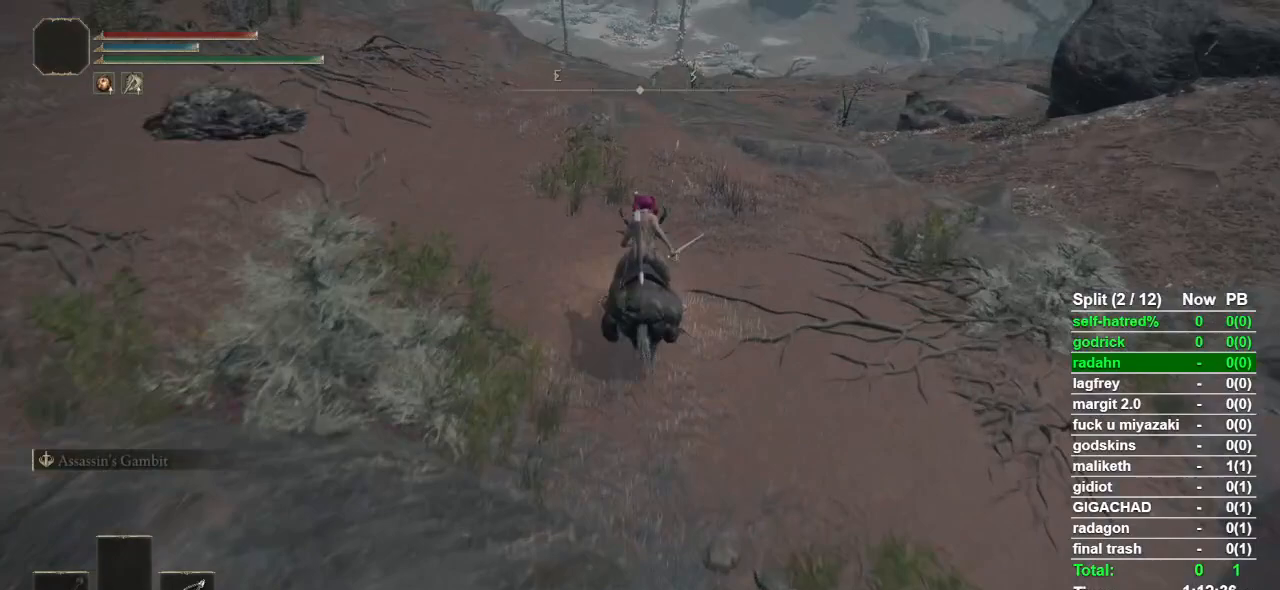
{"buttons": [], "left_stick": "up", "right_stick": "center", "events": [[200, "CIRCLE", "down"], [333, "CIRCLE", "up"]]}
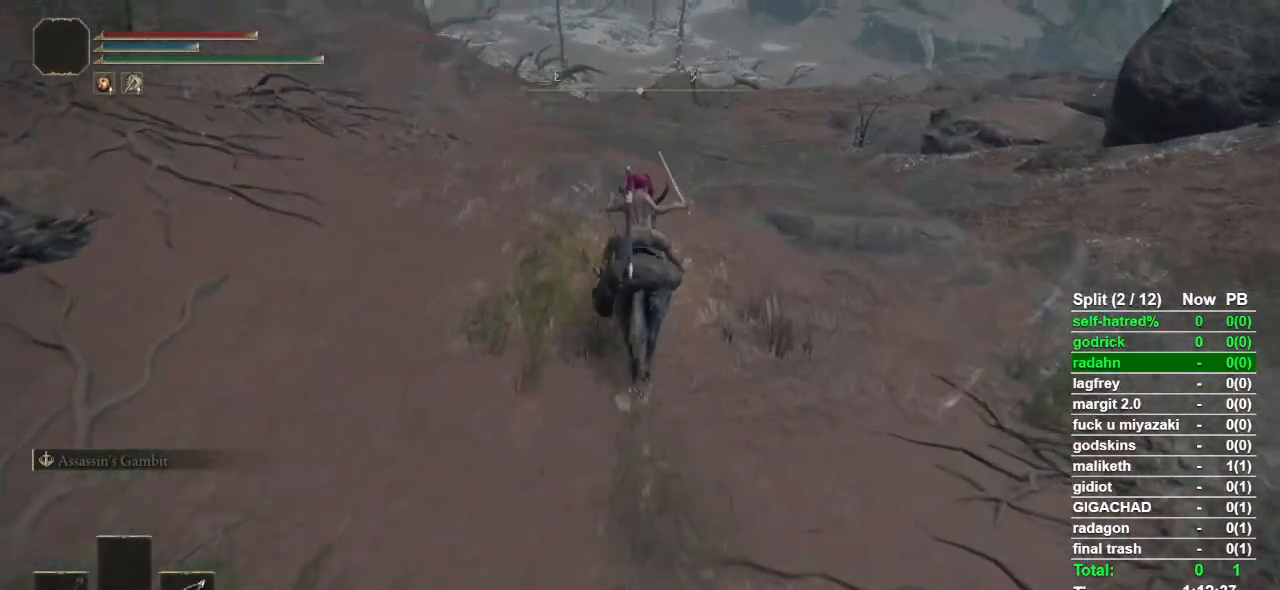
{"buttons": [], "left_stick": "up", "right_stick": "center", "events": [[133, "right_stick", "down"], [233, "right_stick", "center"]]}
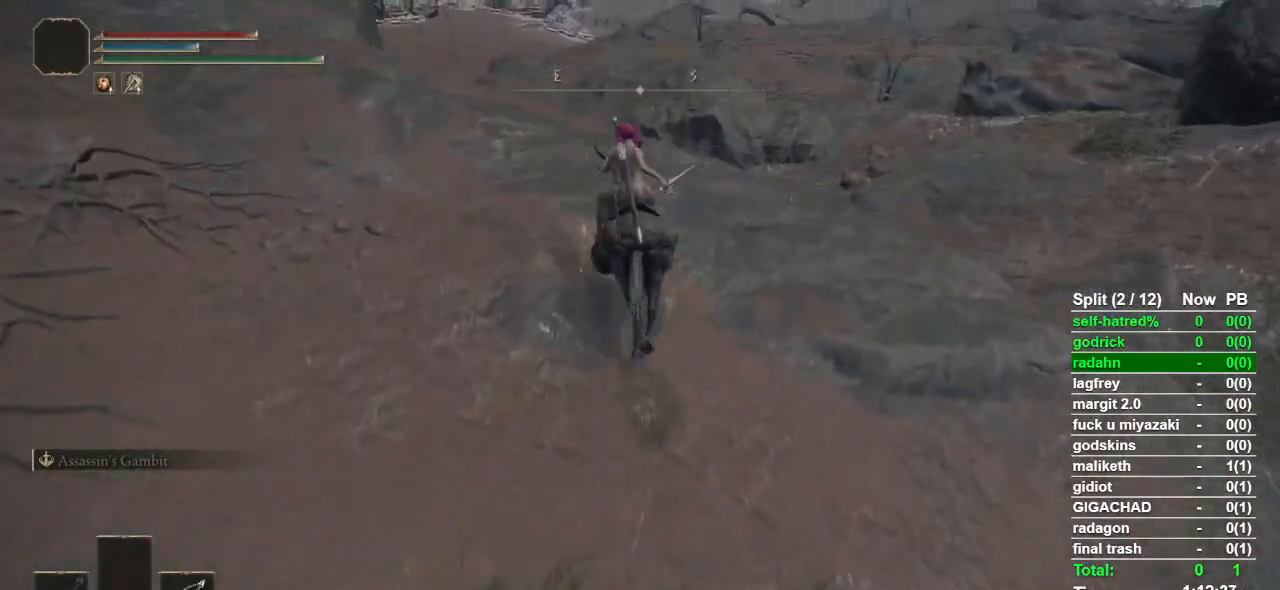
{"buttons": ["CROSS"], "left_stick": "up", "right_stick": "center", "events": [[467, "CROSS", "down"]]}
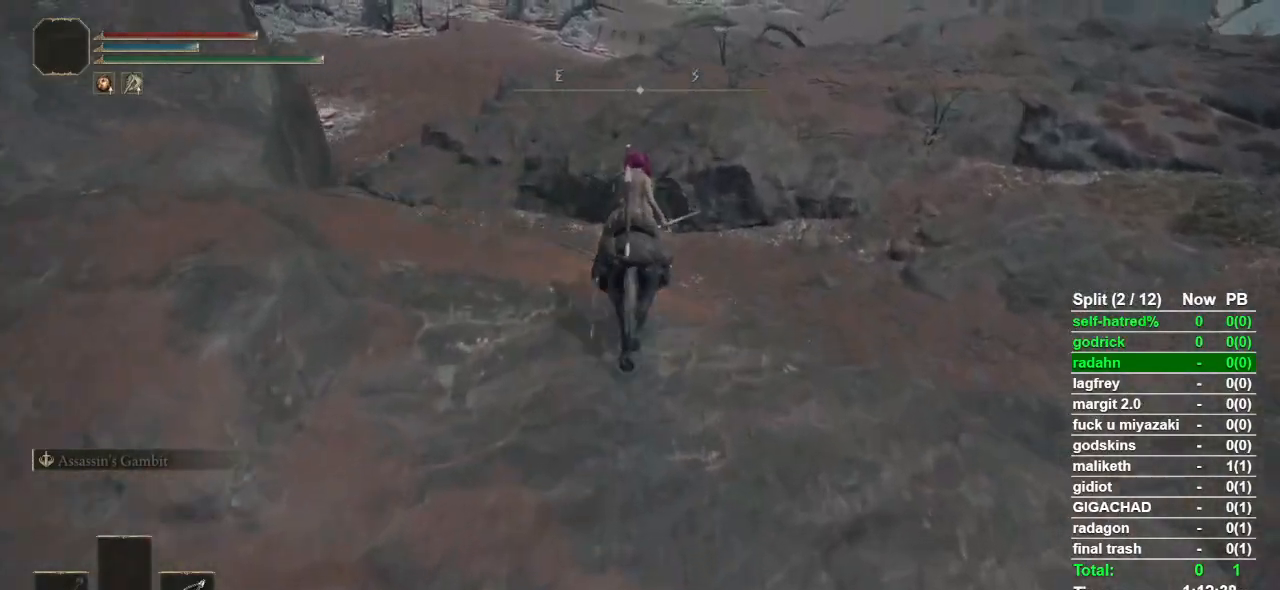
{"buttons": [], "left_stick": "up", "right_stick": "center", "events": [[133, "CROSS", "up"]]}
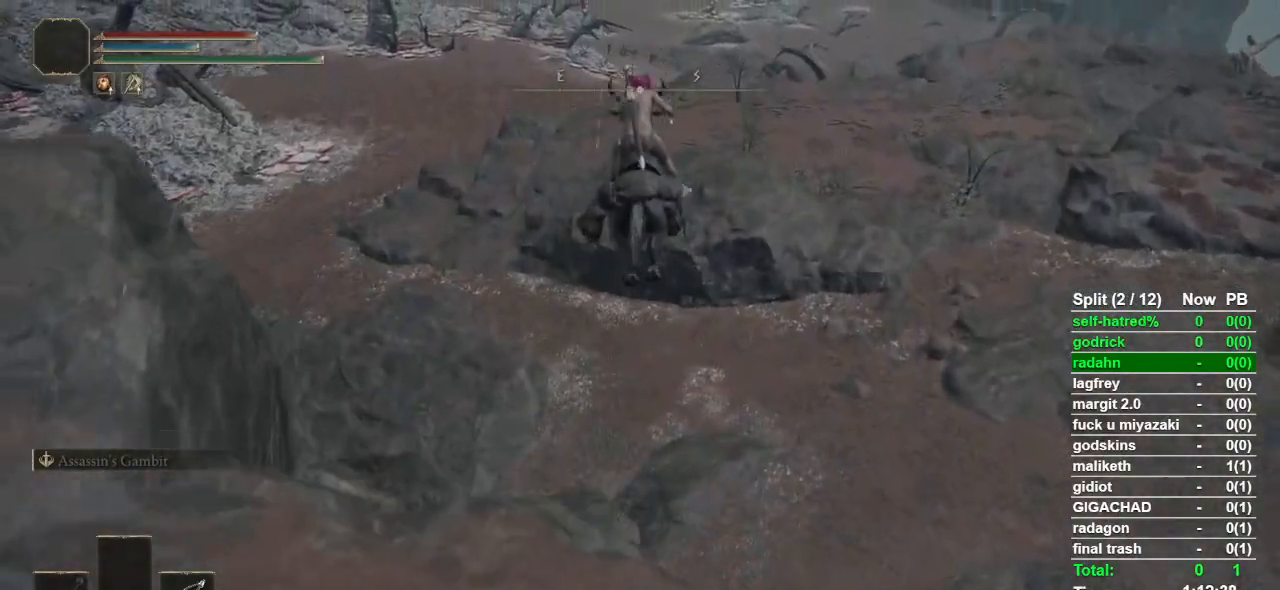
{"buttons": [], "left_stick": "up", "right_stick": "center", "events": []}
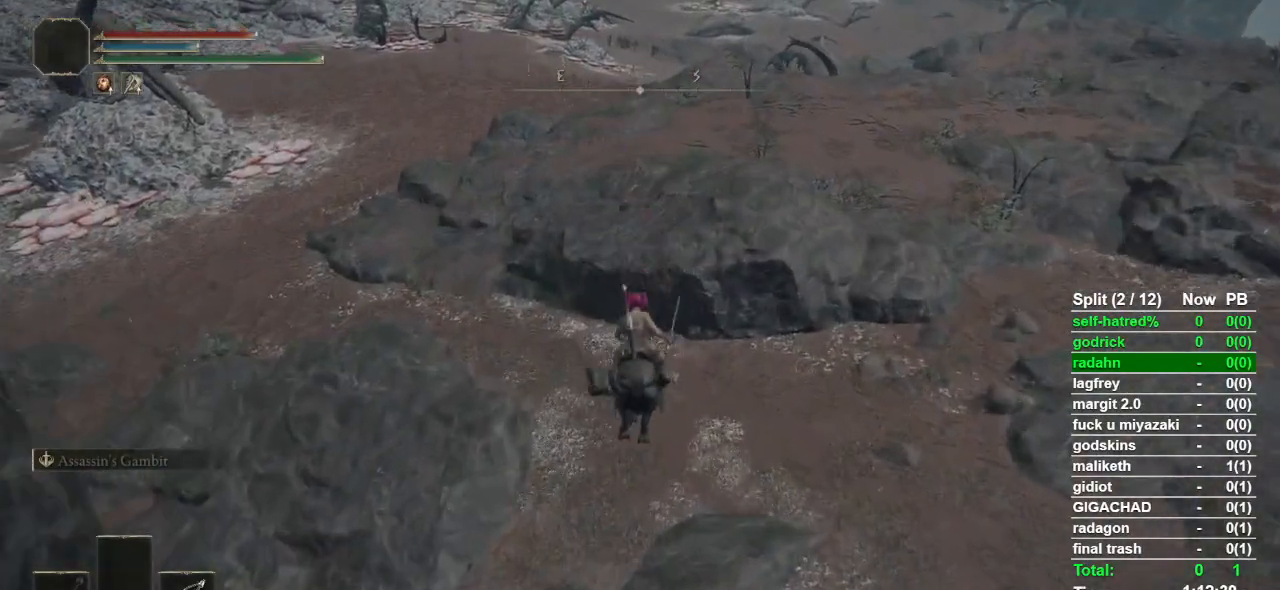
{"buttons": ["CROSS"], "left_stick": "up", "right_stick": "center", "events": [[400, "CROSS", "down"]]}
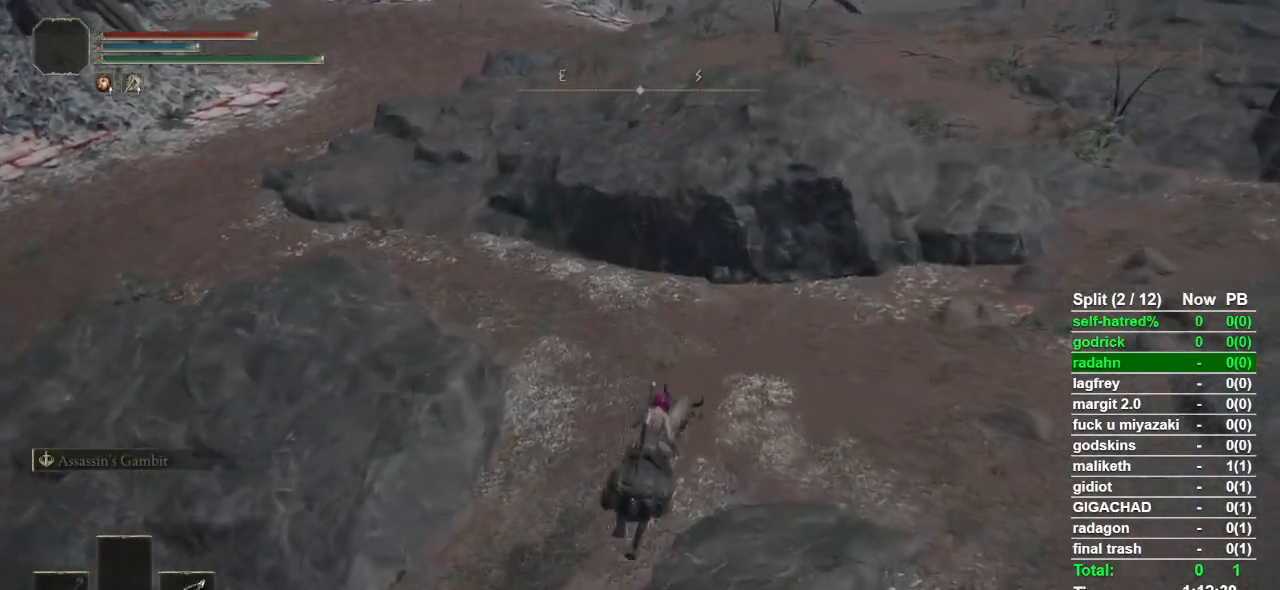
{"buttons": [], "left_stick": "up", "right_stick": "up", "events": [[33, "CROSS", "up"], [467, "right_stick", "up"]]}
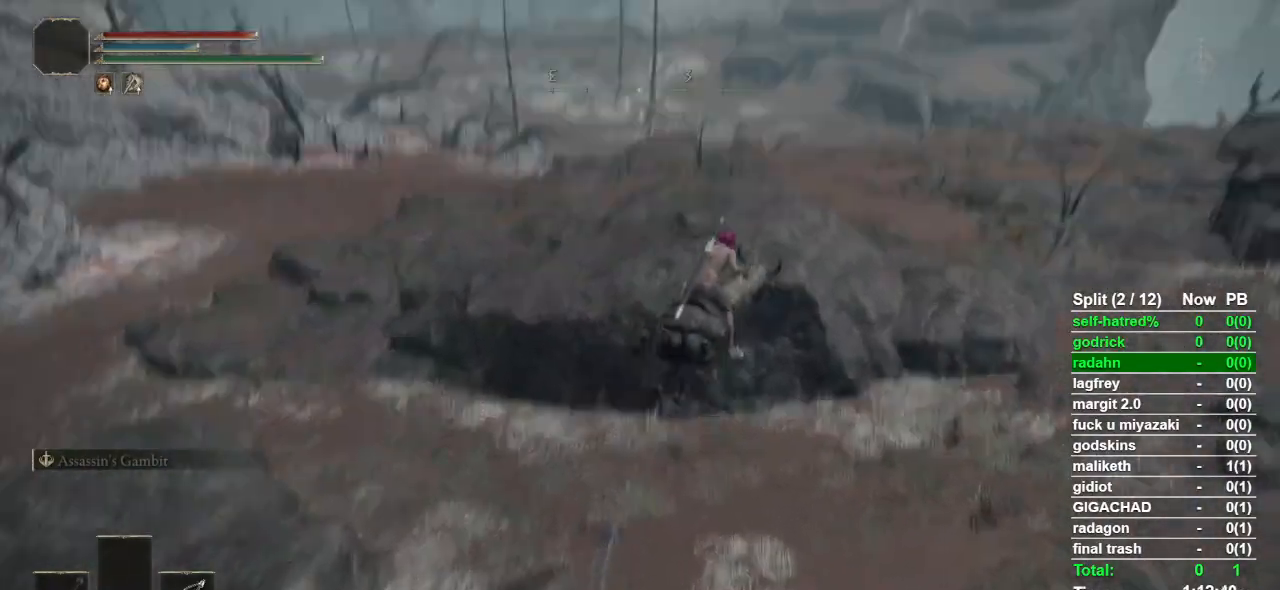
{"buttons": [], "left_stick": "up", "right_stick": "center", "events": [[33, "right_stick", "center"], [367, "CROSS", "down"], [433, "CROSS", "up"]]}
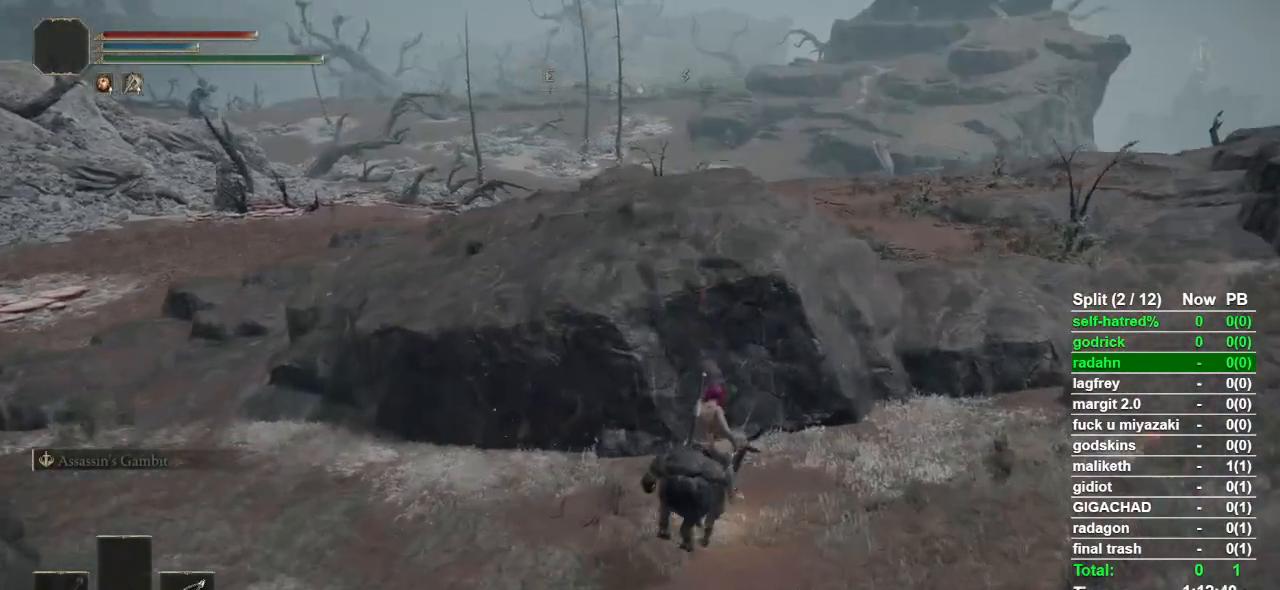
{"buttons": ["CROSS"], "left_stick": "up", "right_stick": "center", "events": [[33, "CROSS", "down"], [100, "CROSS", "up"], [167, "CROSS", "down"], [267, "CROSS", "up"], [333, "CROSS", "down"], [400, "CROSS", "up"], [500, "CROSS", "down"]]}
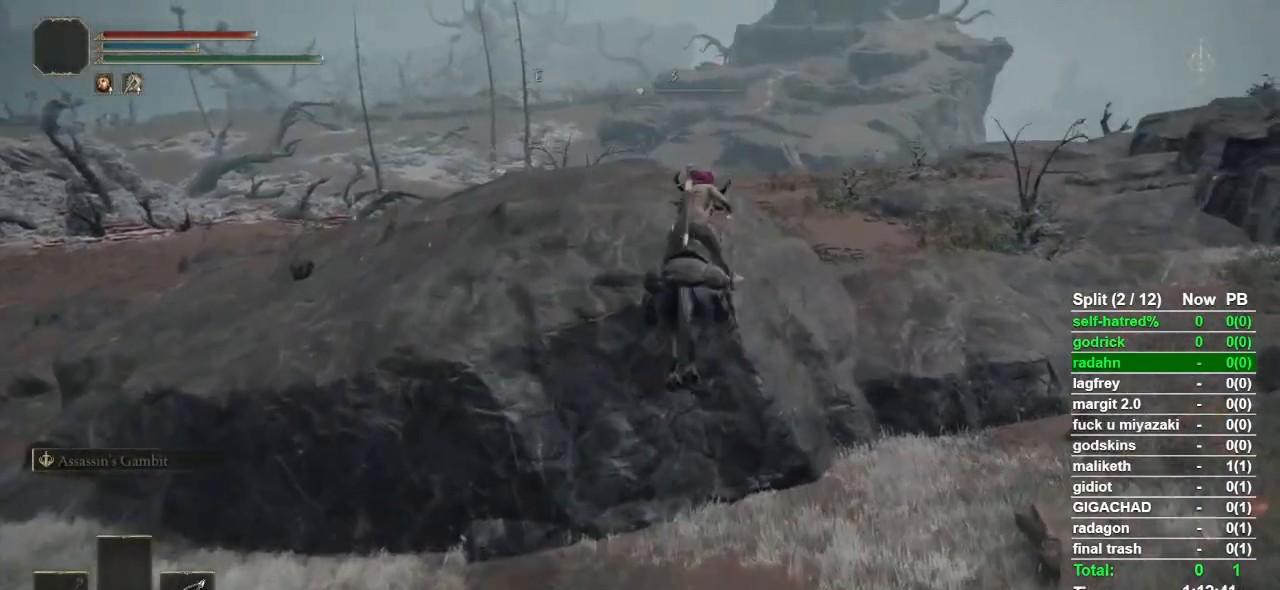
{"buttons": [], "left_stick": "up", "right_stick": "center", "events": [[33, "CROSS", "up"]]}
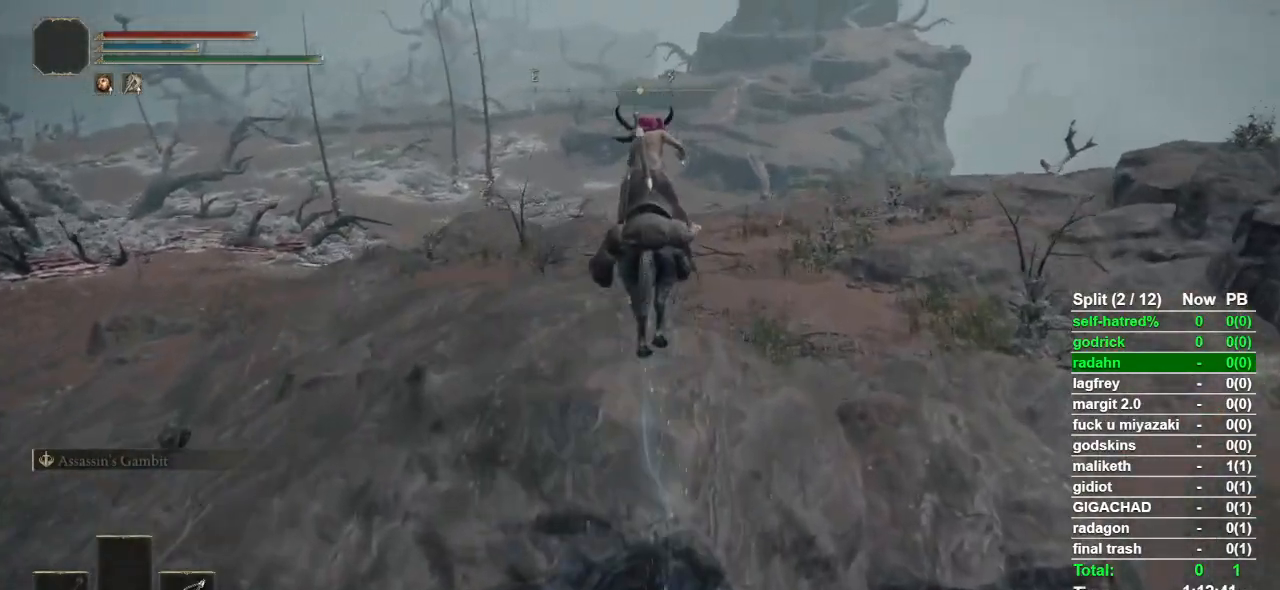
{"buttons": ["CIRCLE"], "left_stick": "up", "right_stick": "center", "events": [[167, "CIRCLE", "down"], [233, "CIRCLE", "up"], [333, "CIRCLE", "down"], [400, "CIRCLE", "up"], [467, "CIRCLE", "down"]]}
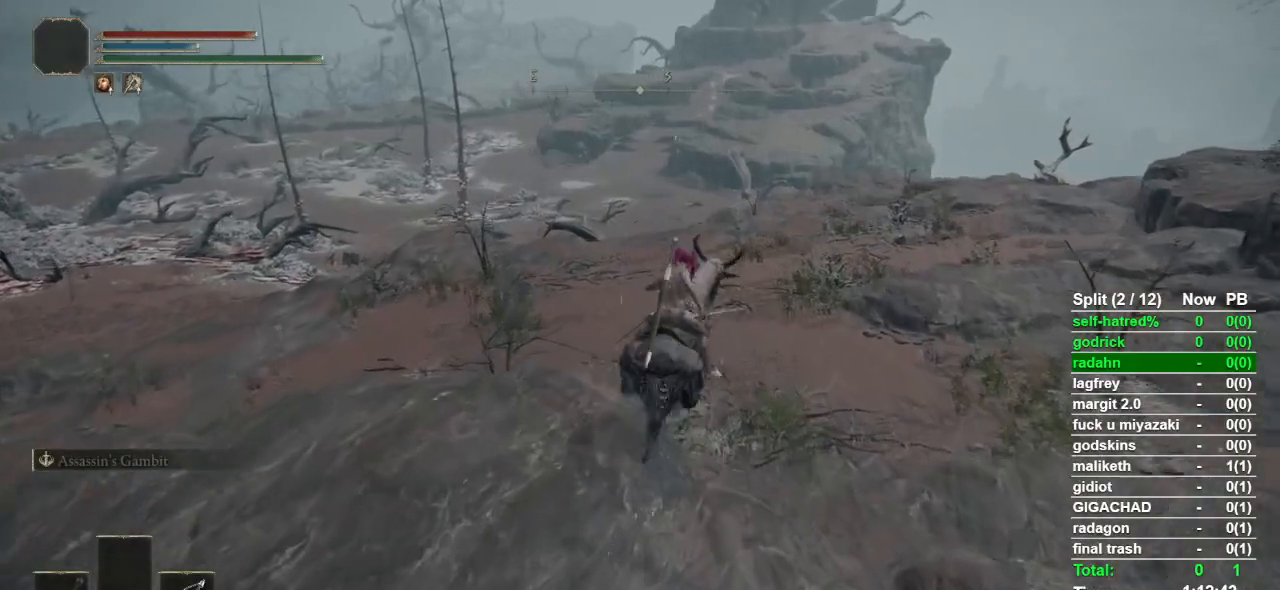
{"buttons": [], "left_stick": "up", "right_stick": "center", "events": [[67, "CIRCLE", "up"], [167, "CIRCLE", "down"], [267, "CIRCLE", "up"], [367, "CIRCLE", "down"], [433, "CIRCLE", "up"]]}
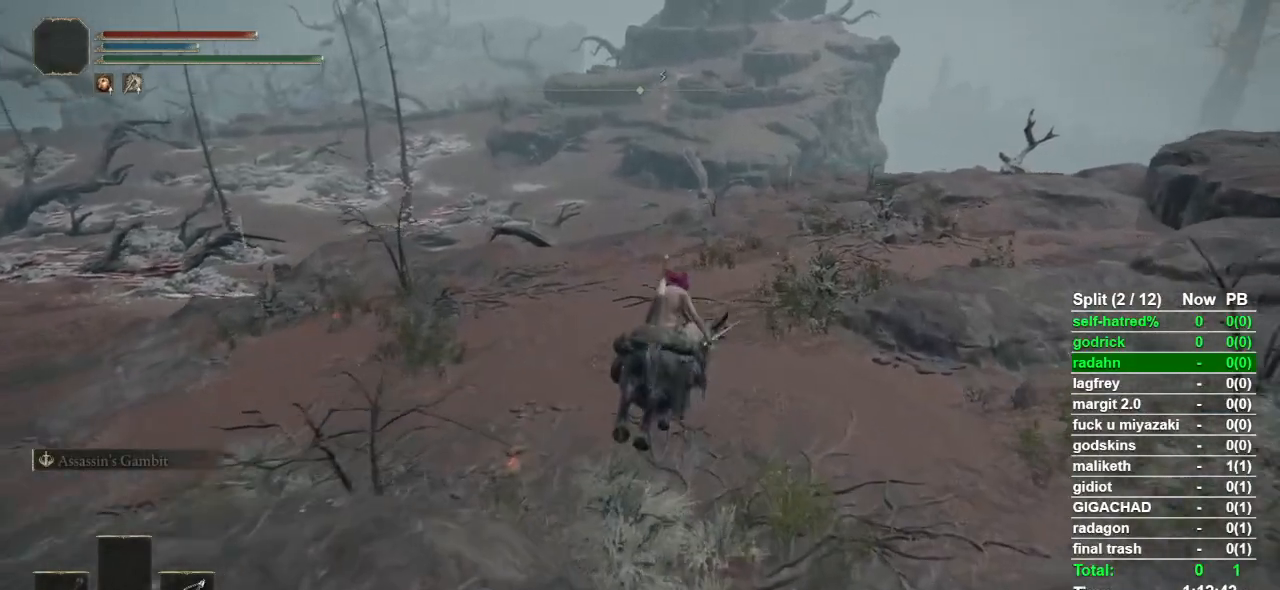
{"buttons": ["CIRCLE"], "left_stick": "up", "right_stick": "center", "events": [[33, "CIRCLE", "down"], [100, "CIRCLE", "up"], [200, "CIRCLE", "down"], [267, "CIRCLE", "up"], [333, "CIRCLE", "down"], [400, "CIRCLE", "up"], [500, "CIRCLE", "down"]]}
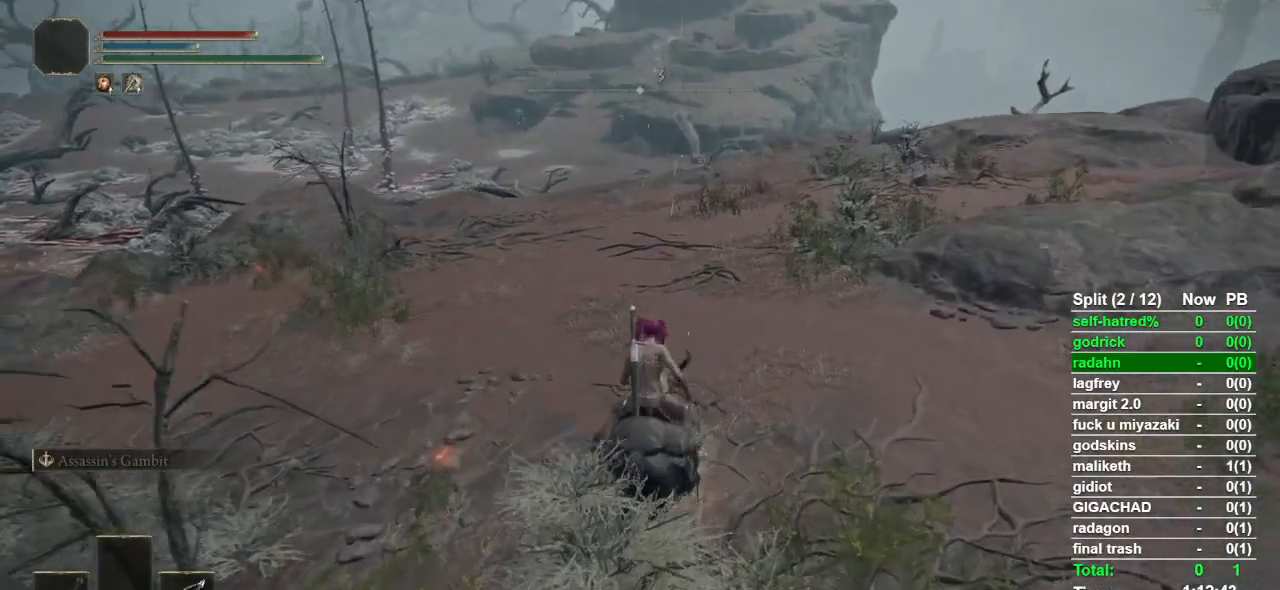
{"buttons": [], "left_stick": "up", "right_stick": "down", "events": [[100, "CIRCLE", "up"], [467, "right_stick", "down"]]}
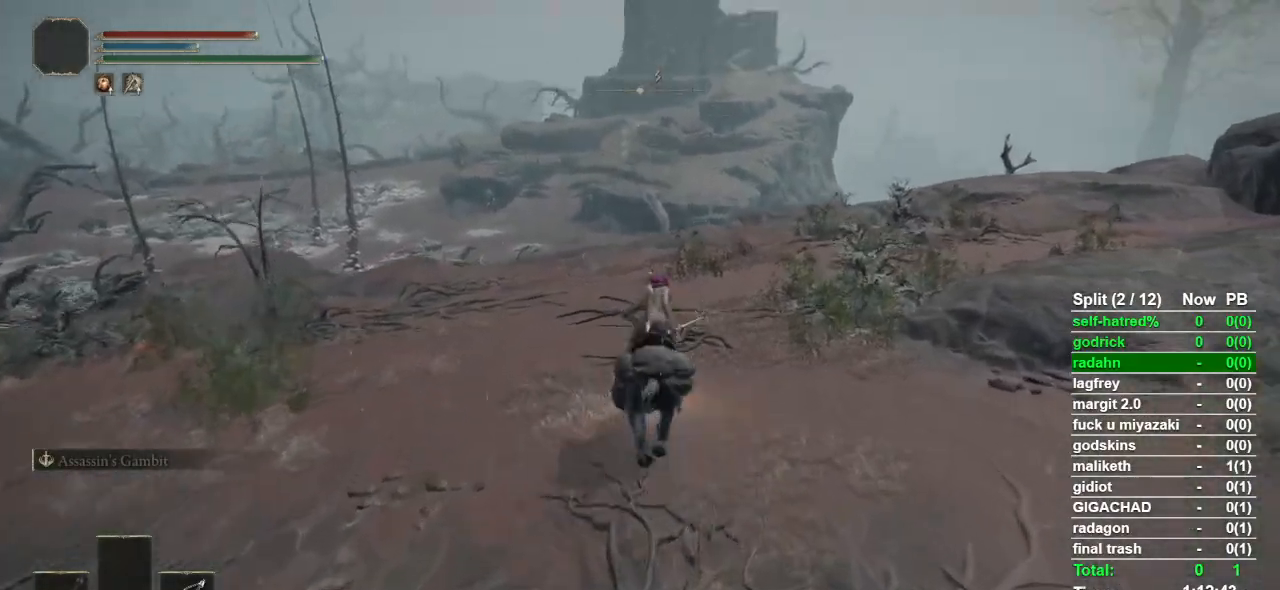
{"buttons": [], "left_stick": "up", "right_stick": "center", "events": [[100, "right_stick", "center"]]}
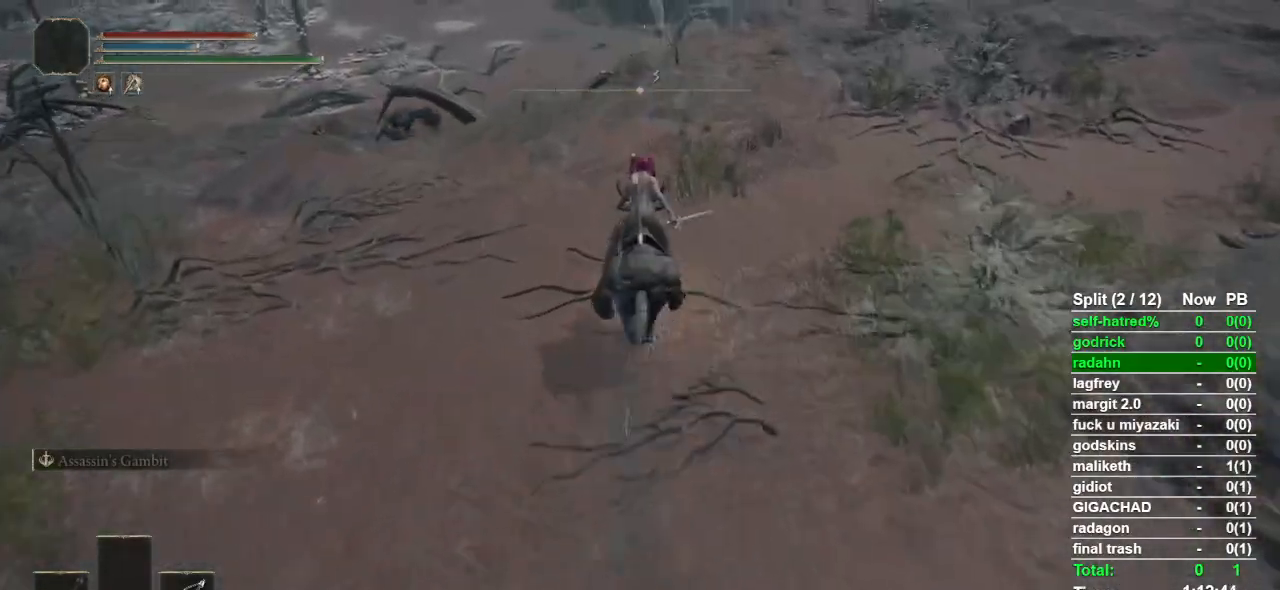
{"buttons": [], "left_stick": "up", "right_stick": "center", "events": []}
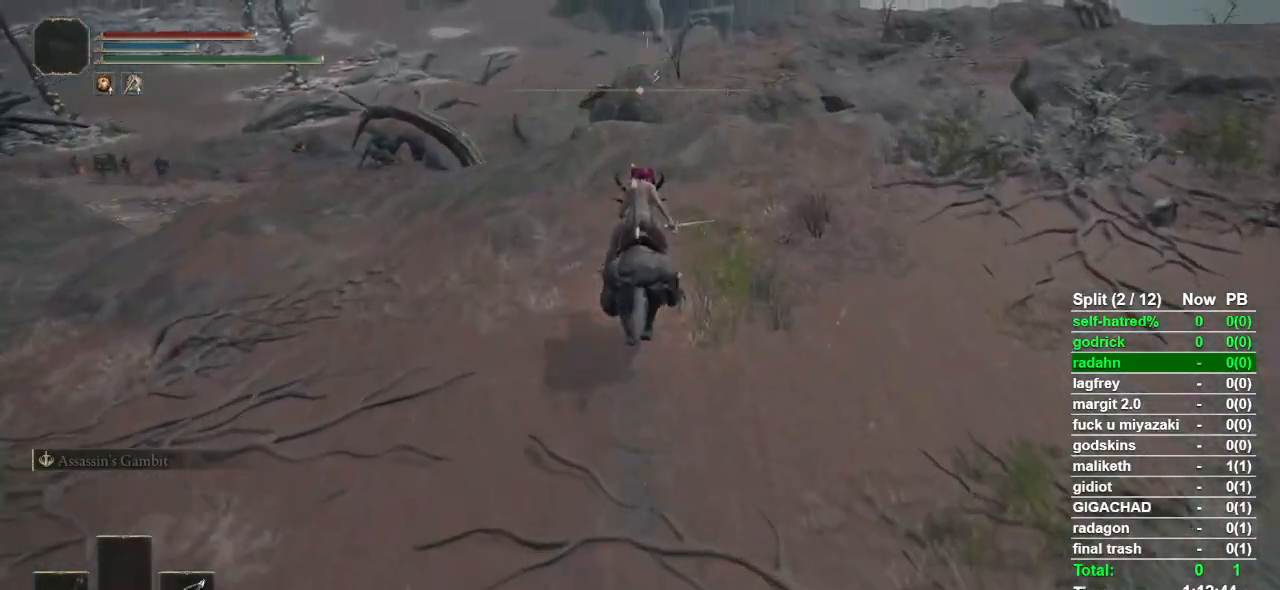
{"buttons": [], "left_stick": "up", "right_stick": "center", "events": []}
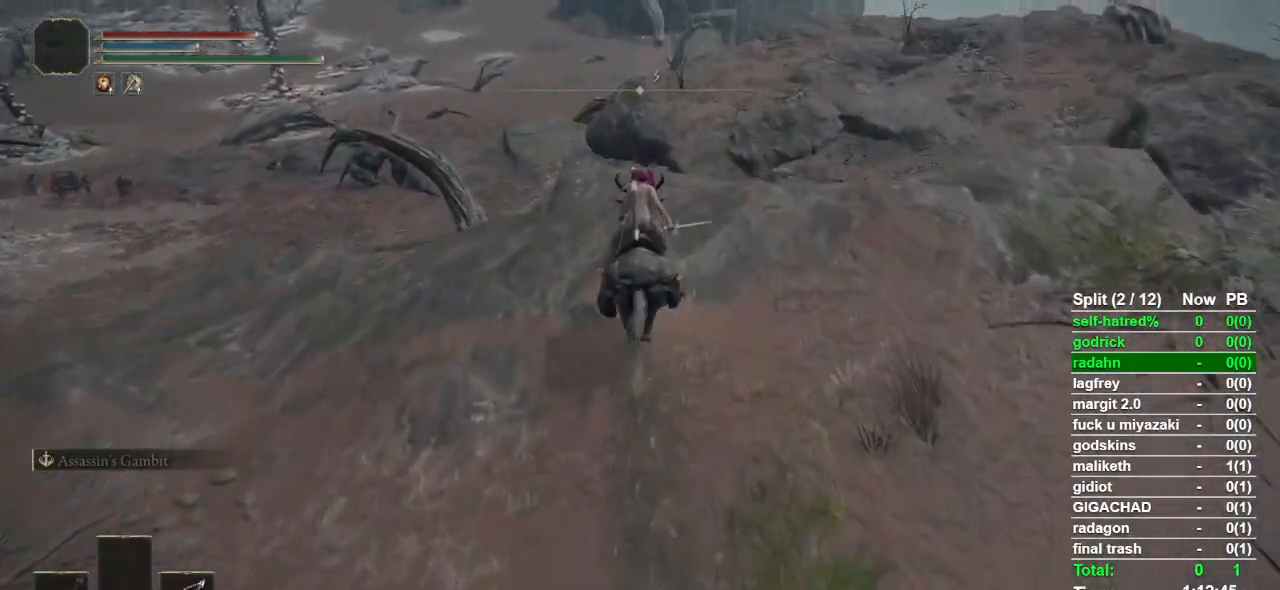
{"buttons": [], "left_stick": "up", "right_stick": "center", "events": []}
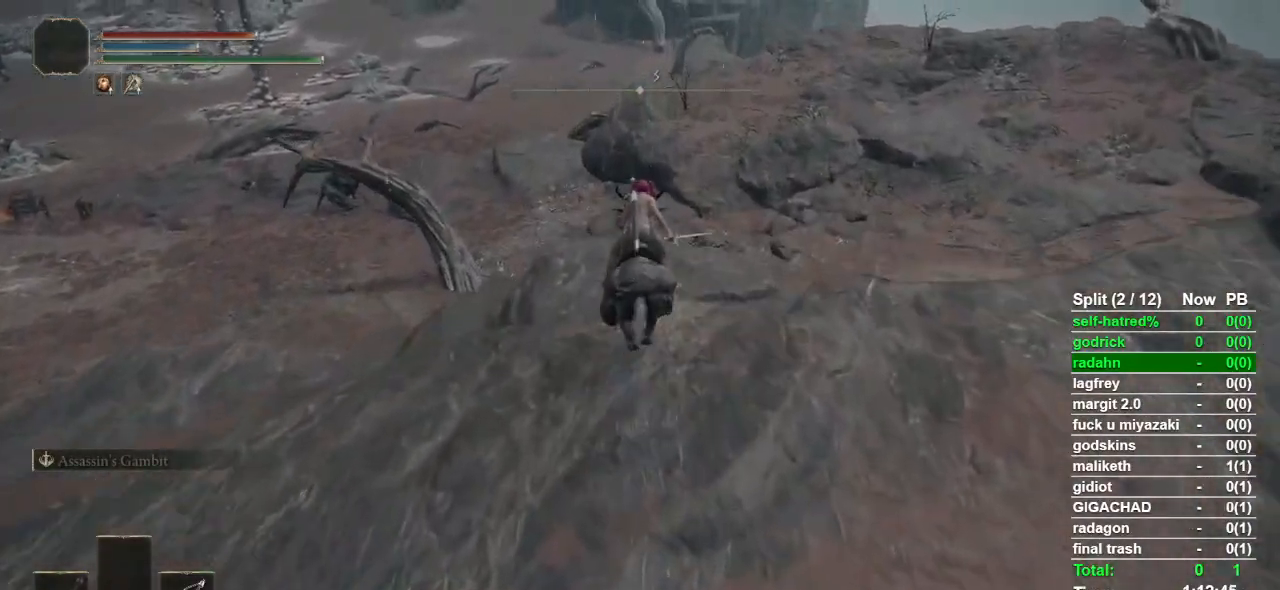
{"buttons": [], "left_stick": "up", "right_stick": "center", "events": []}
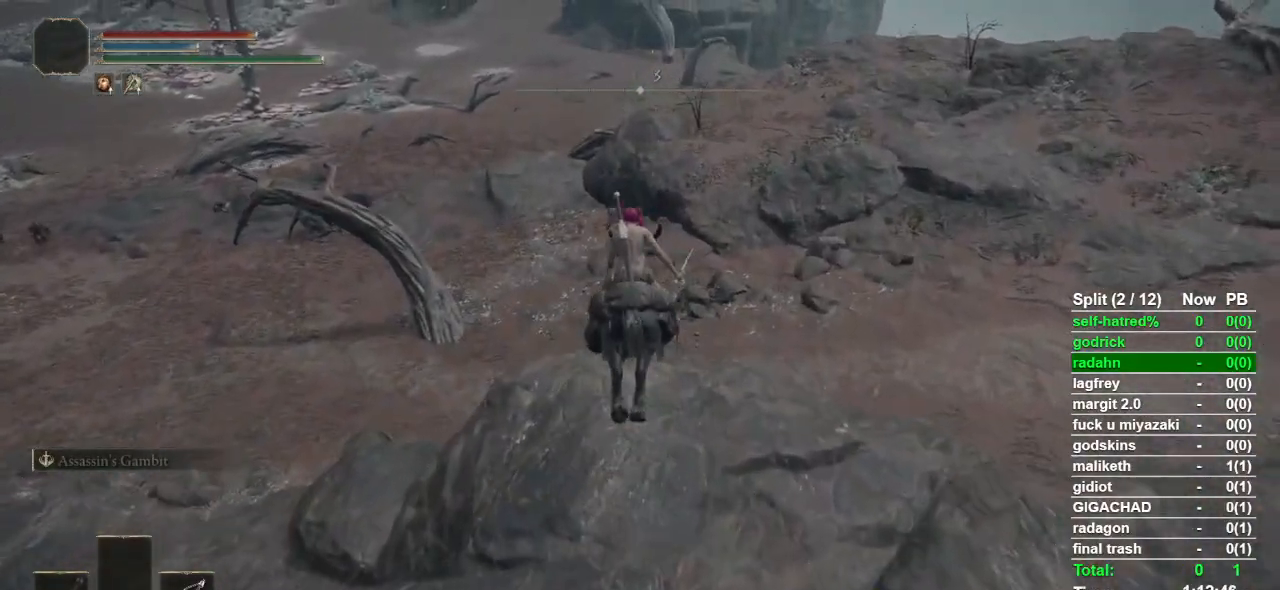
{"buttons": ["CROSS"], "left_stick": "up", "right_stick": "center", "events": [[433, "CROSS", "down"]]}